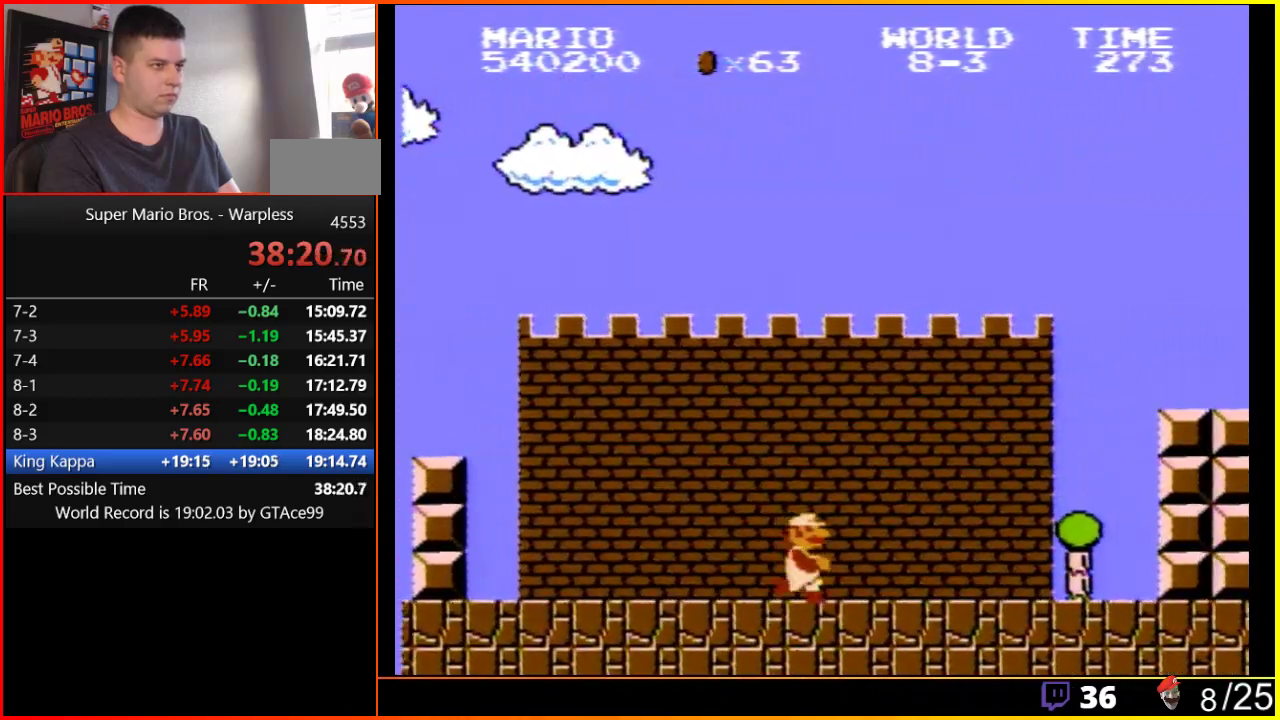
Gameplay with a controller (Nintendo layout); each line is a JSON object with the inputs held at the frame after it. "events" lists button and stick changes between this image and that frame as [ms after this image, input, new state], when the widget could be followed in between. Not read: L3 R3.
{"buttons": ["A", "B", "DPAD_RIGHT"], "events": [[500, "A", "down"]]}
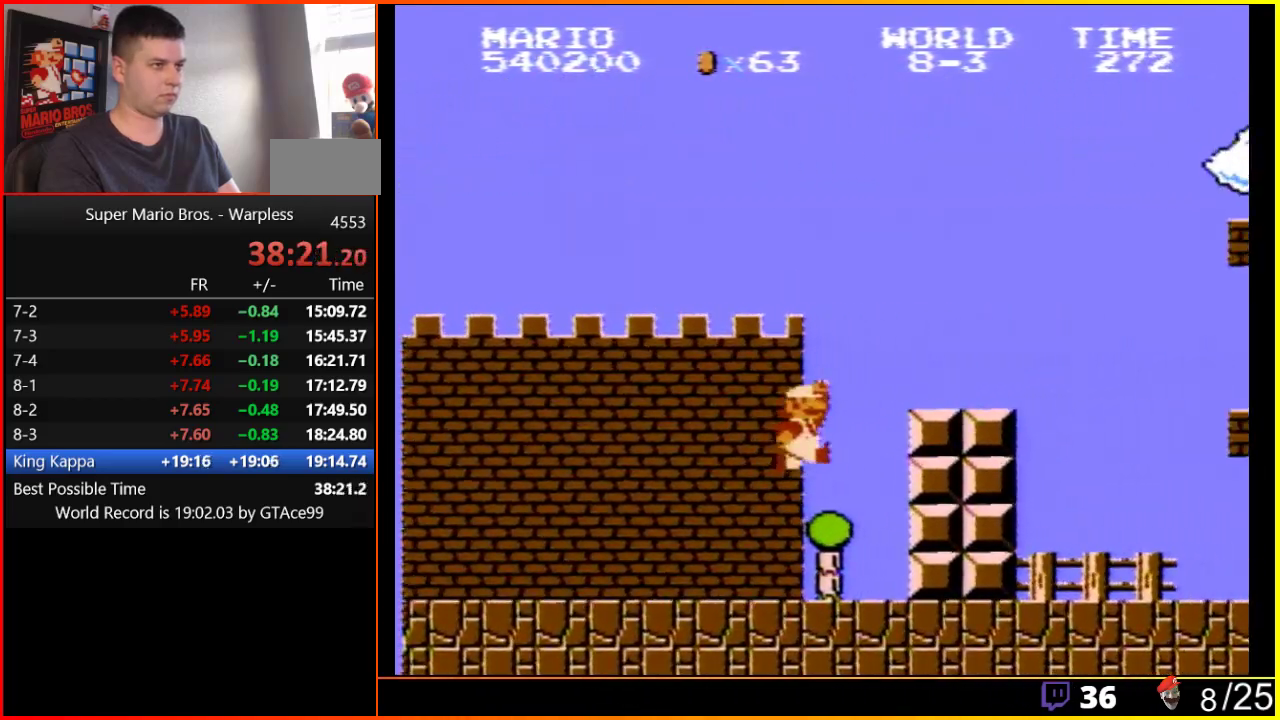
{"buttons": ["A", "B", "DPAD_RIGHT"], "events": []}
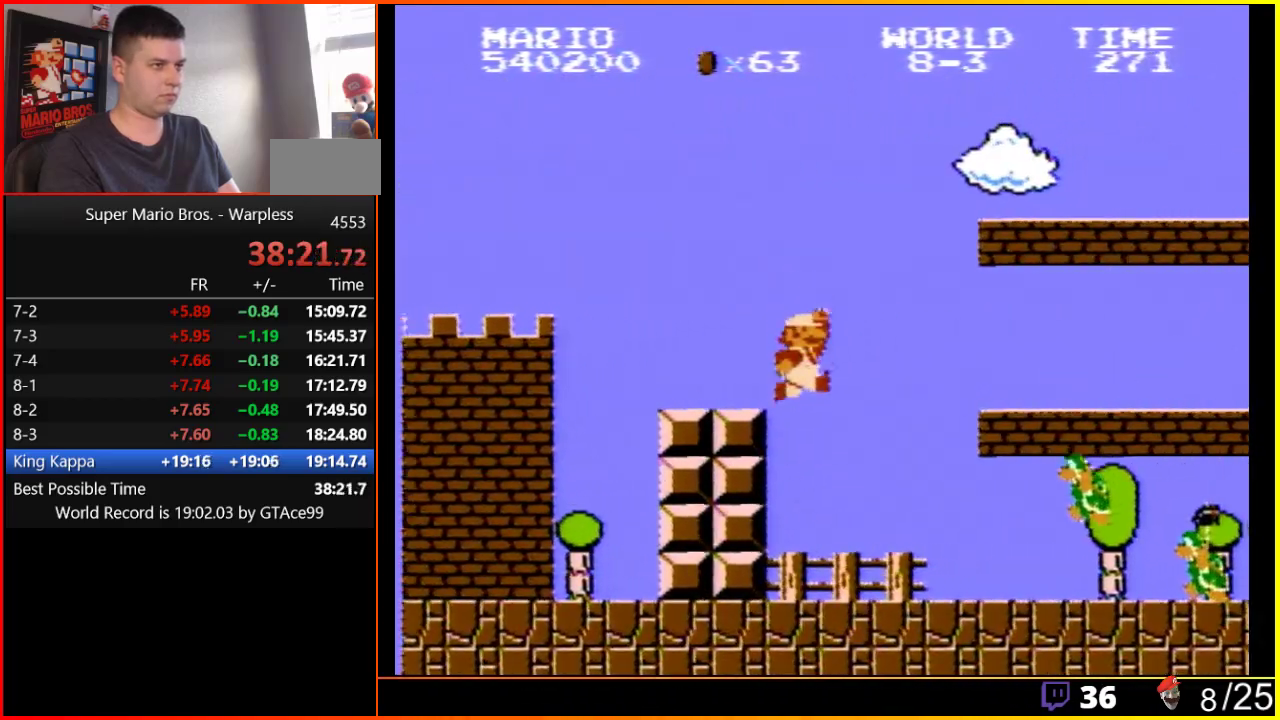
{"buttons": ["B", "DPAD_RIGHT"], "events": [[200, "B", "up"], [233, "A", "up"], [383, "B", "down"]]}
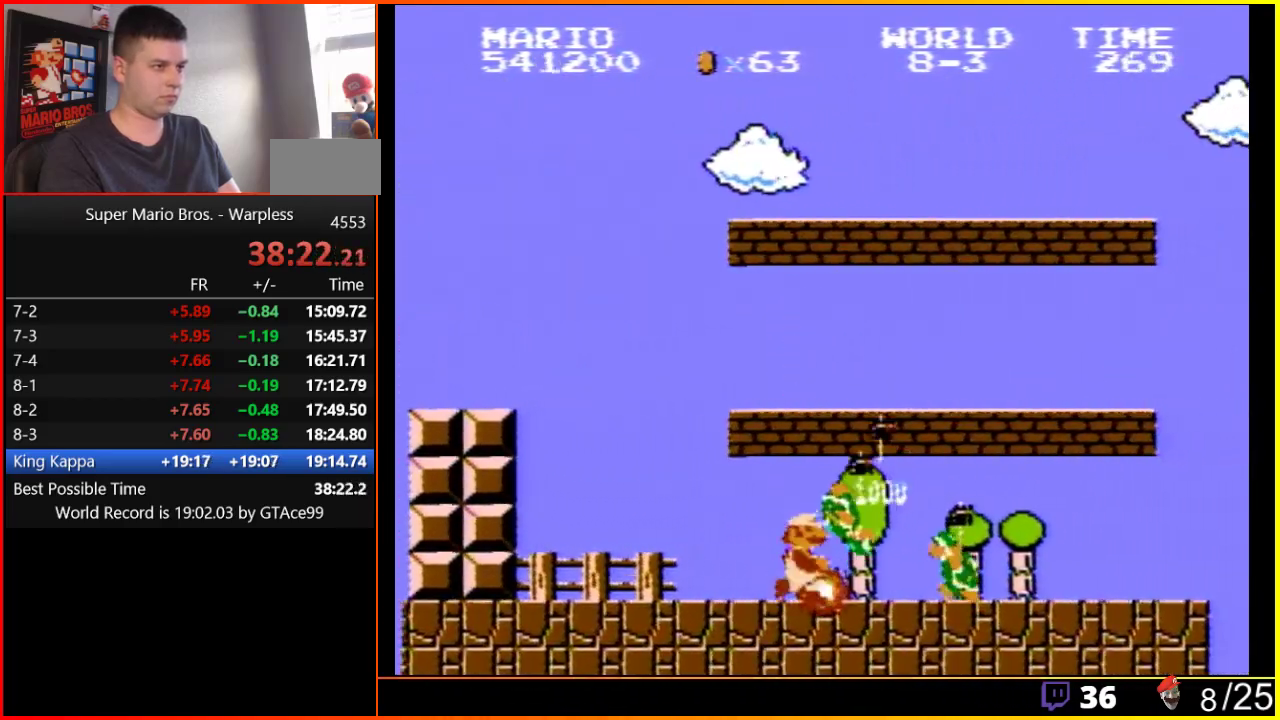
{"buttons": ["B", "DPAD_RIGHT"], "events": [[100, "B", "up"], [200, "B", "down"]]}
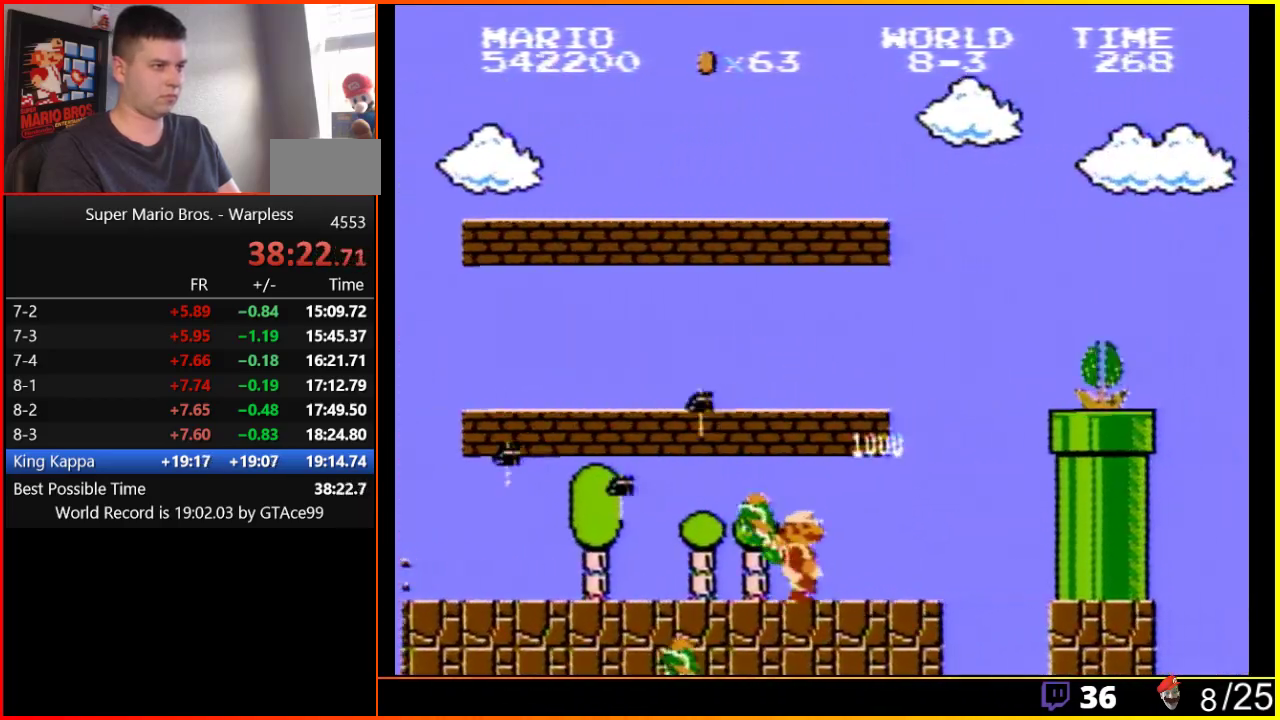
{"buttons": ["A", "DPAD_RIGHT"], "events": [[383, "A", "down"], [417, "B", "up"]]}
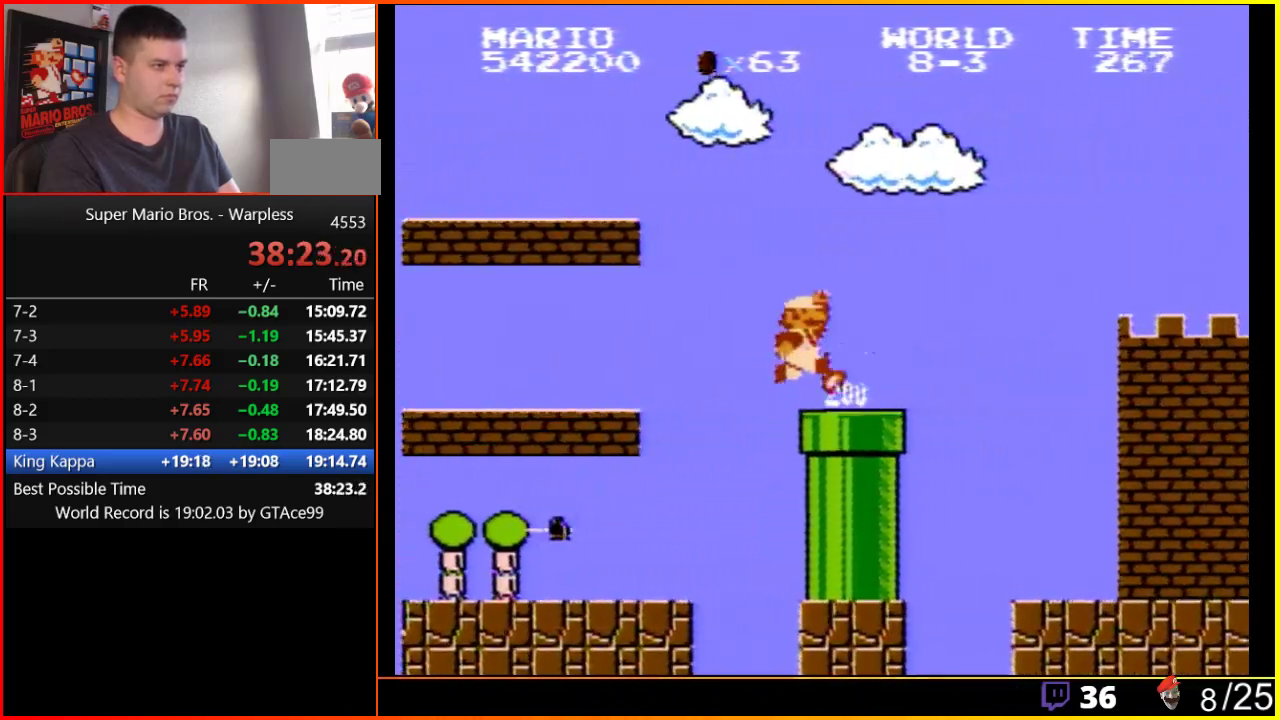
{"buttons": ["DPAD_RIGHT"], "events": [[133, "B", "down"], [383, "B", "up"], [417, "A", "up"]]}
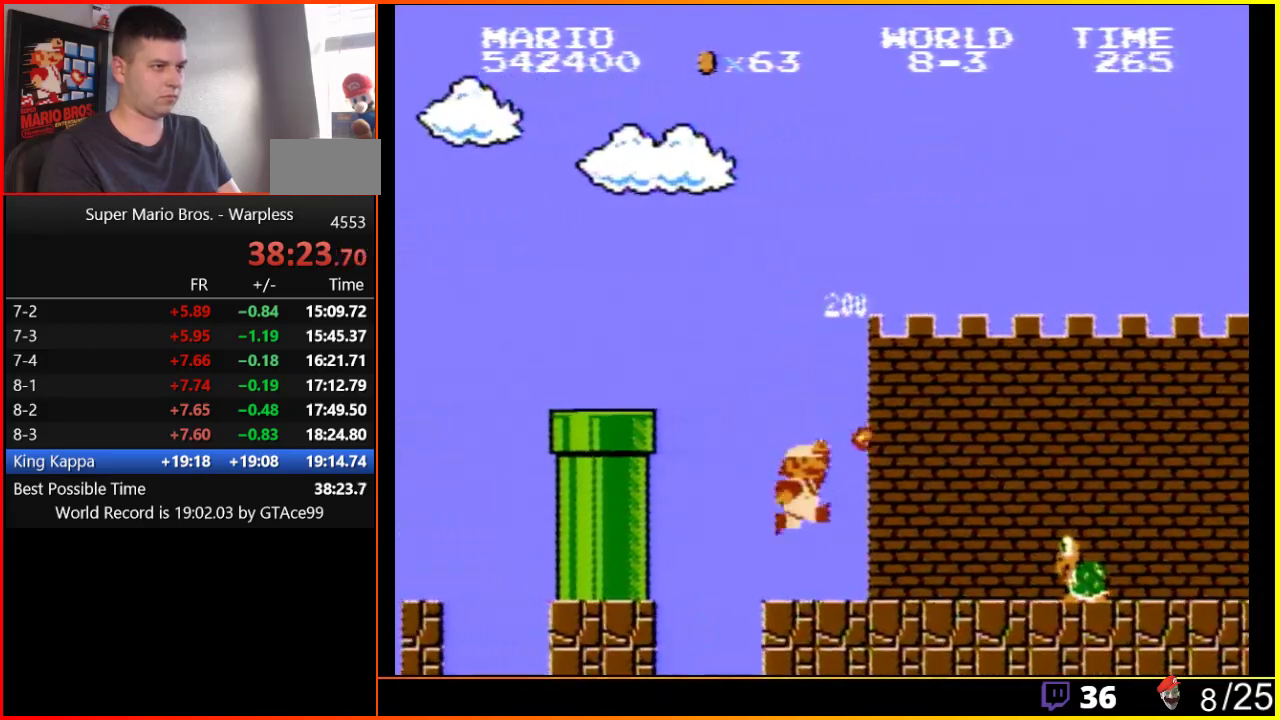
{"buttons": ["B", "DPAD_RIGHT"], "events": [[33, "B", "down"]]}
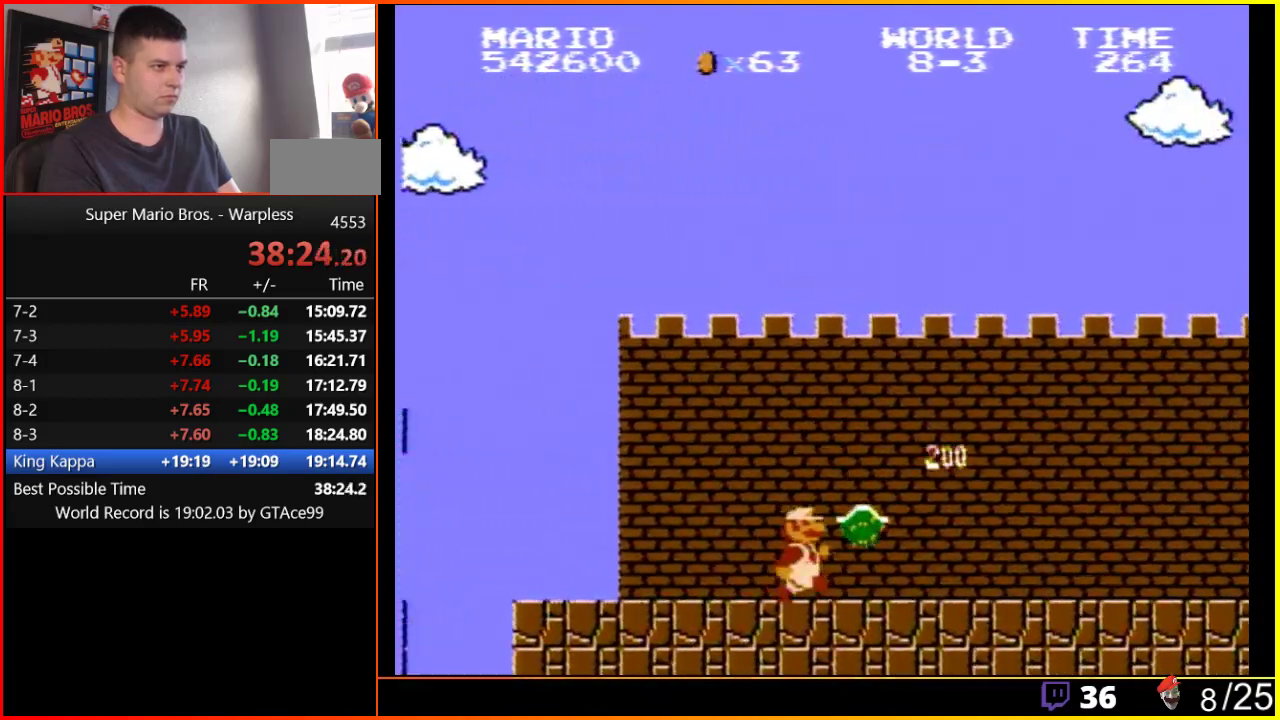
{"buttons": ["B", "DPAD_RIGHT"], "events": []}
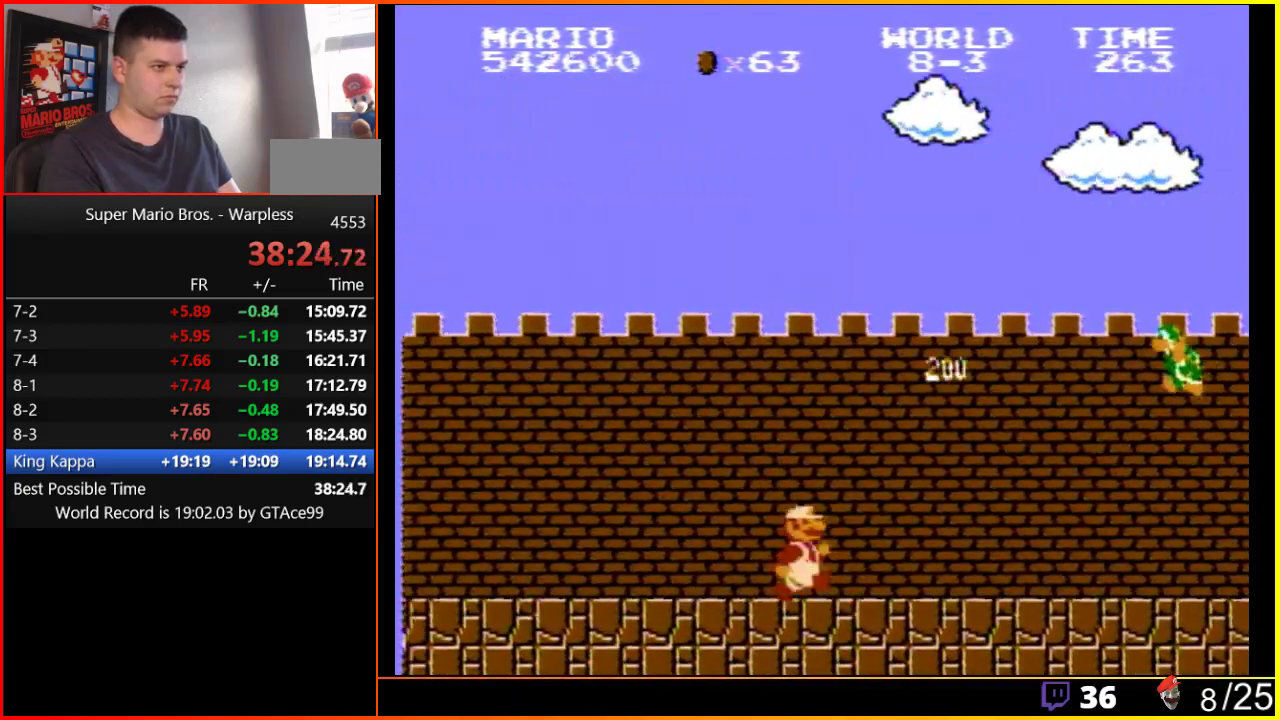
{"buttons": ["B", "DPAD_RIGHT"], "events": []}
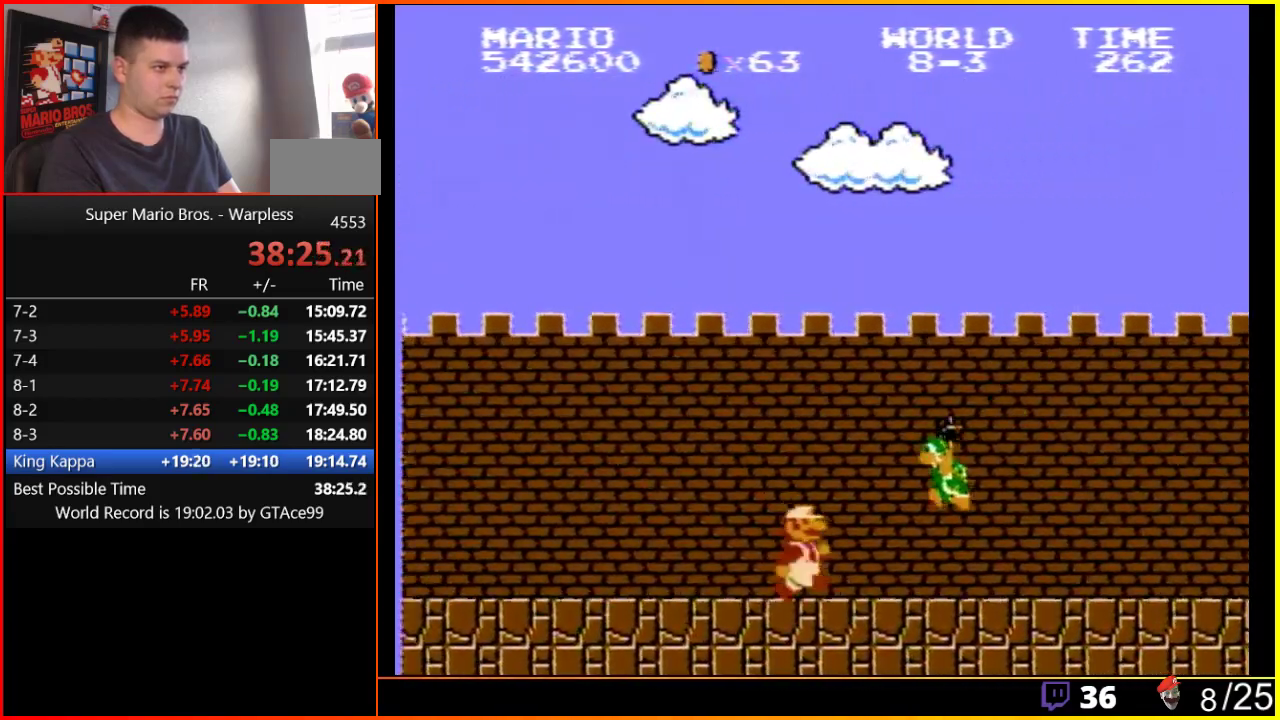
{"buttons": ["B", "DPAD_RIGHT"], "events": [[133, "B", "up"], [283, "B", "down"]]}
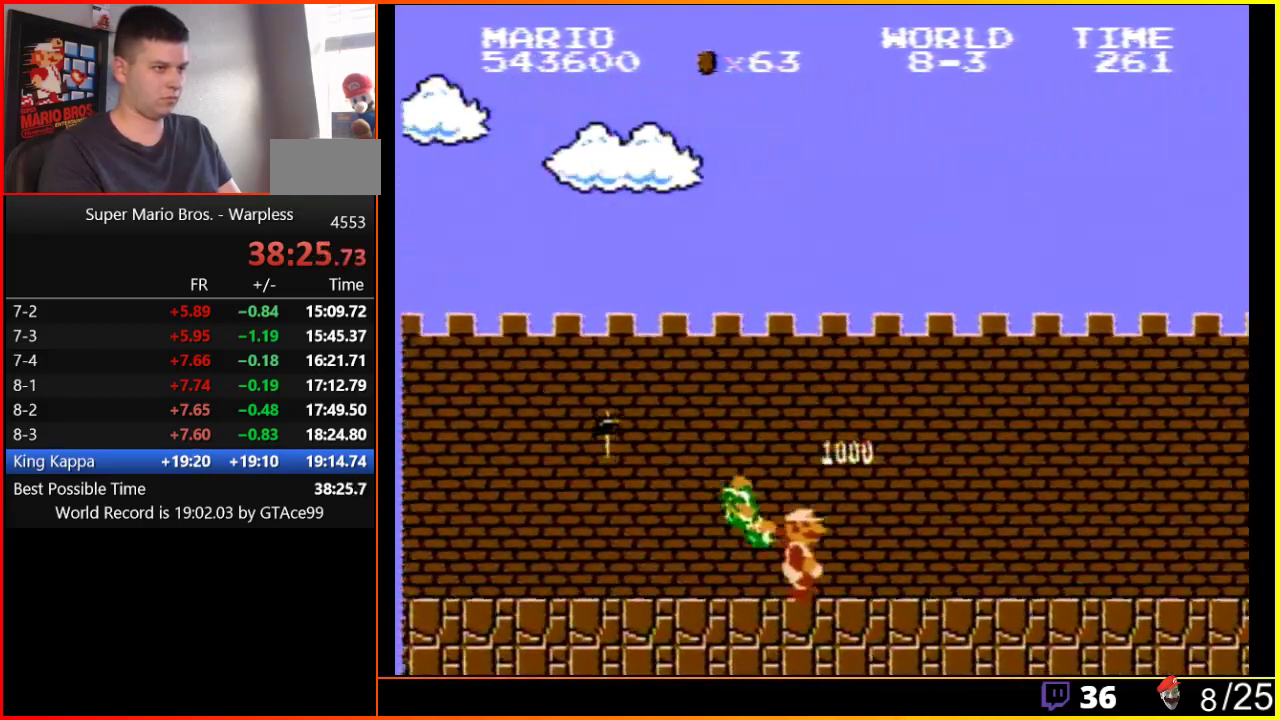
{"buttons": ["B", "DPAD_RIGHT"], "events": []}
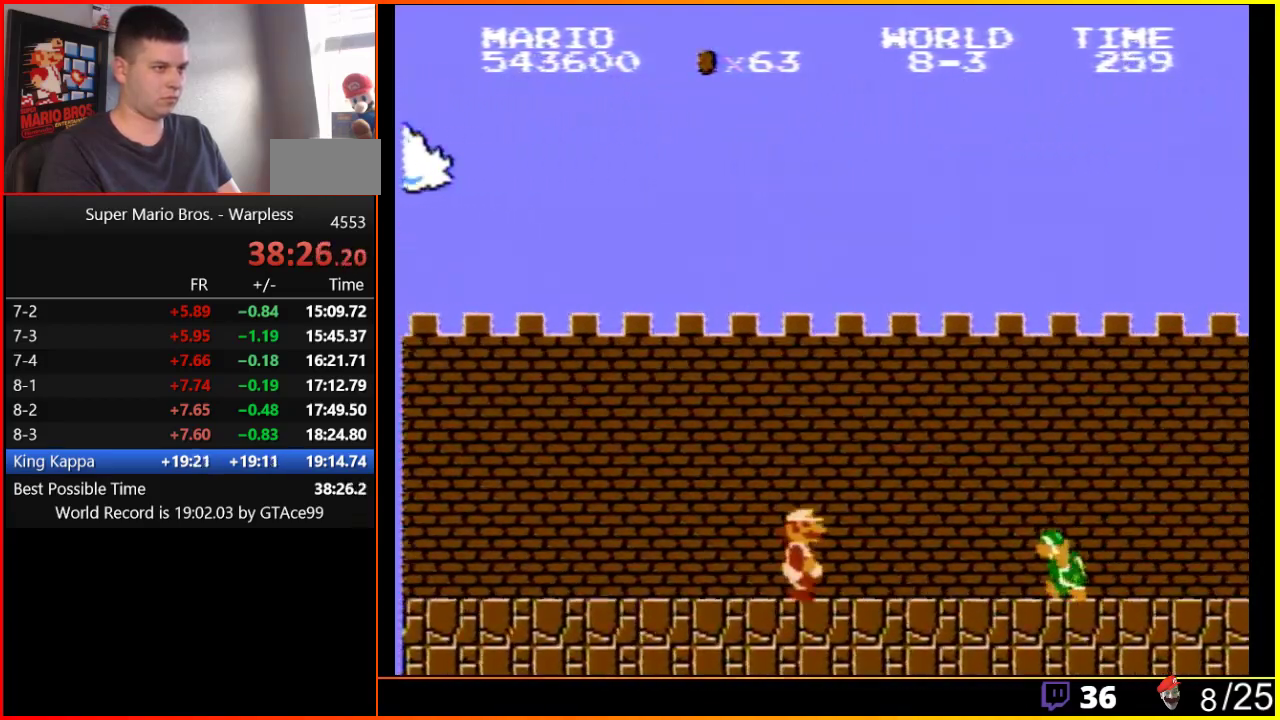
{"buttons": ["B", "DPAD_RIGHT"], "events": [[333, "B", "up"], [433, "B", "down"]]}
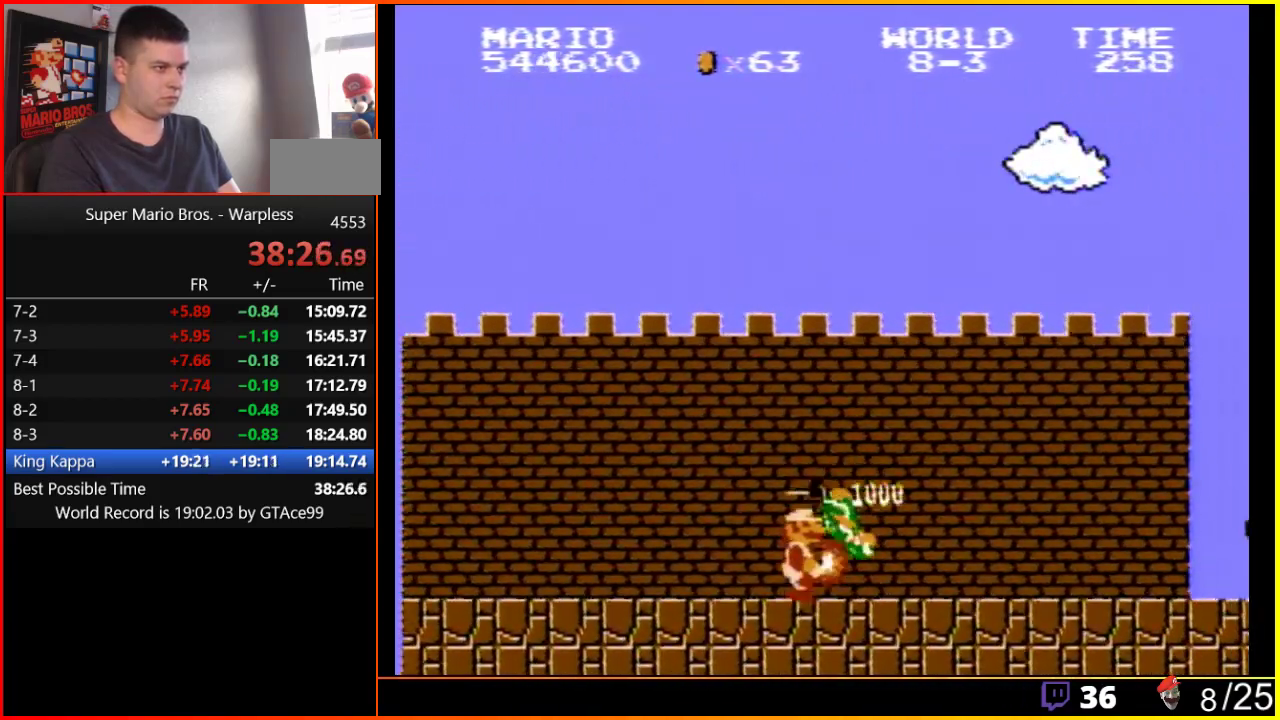
{"buttons": ["B", "DPAD_RIGHT"], "events": []}
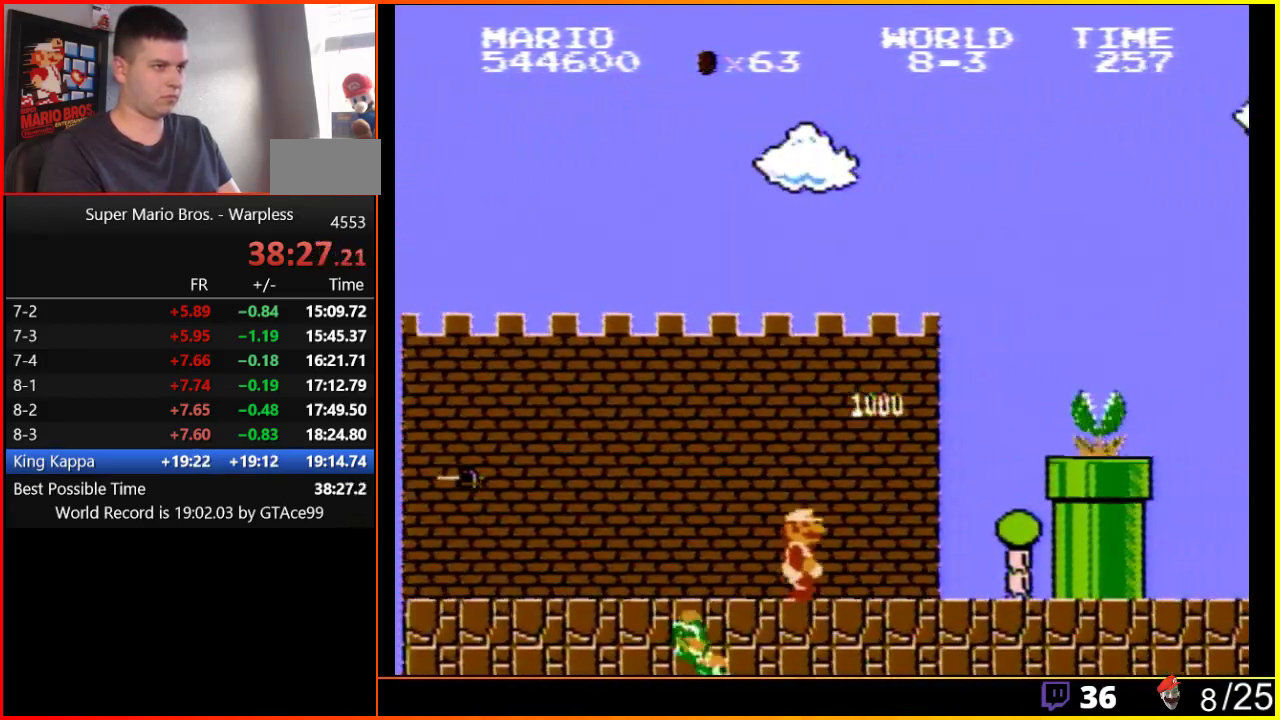
{"buttons": ["A", "B", "DPAD_RIGHT"], "events": [[233, "A", "down"], [267, "B", "up"], [467, "B", "down"]]}
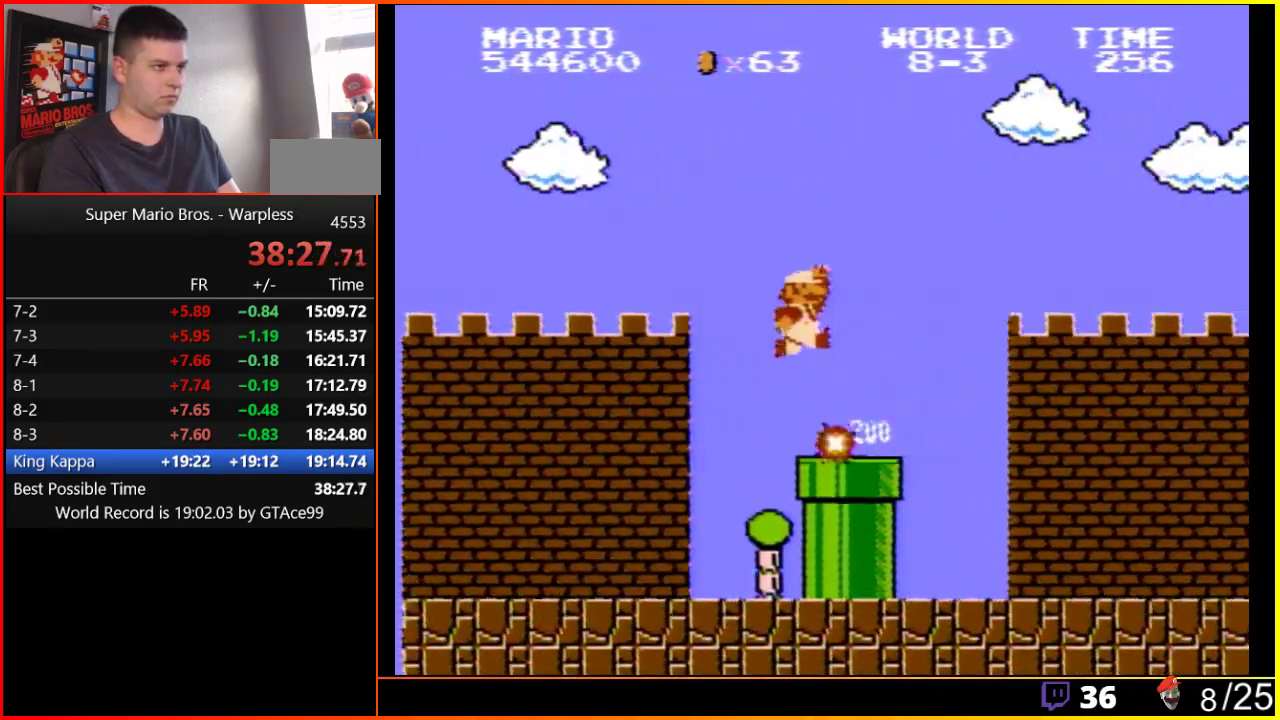
{"buttons": ["DPAD_RIGHT"], "events": [[233, "A", "up"], [450, "B", "up"]]}
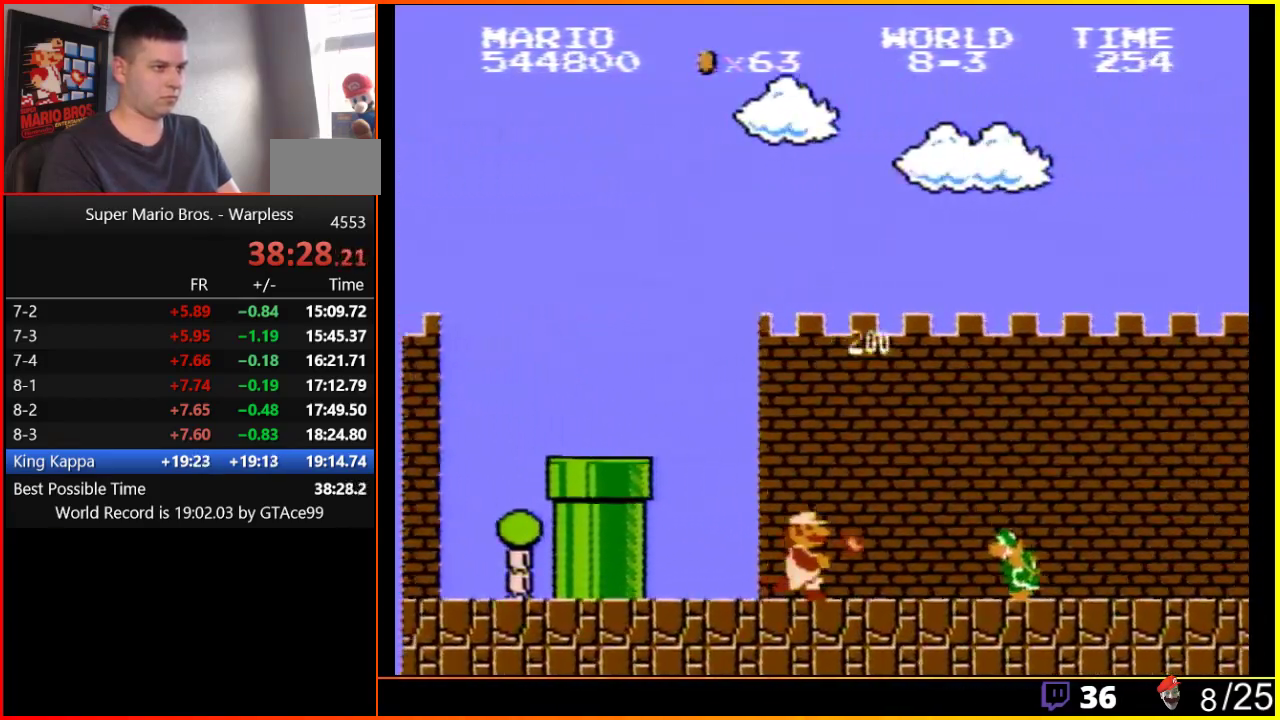
{"buttons": ["B", "DPAD_RIGHT"], "events": [[17, "B", "down"]]}
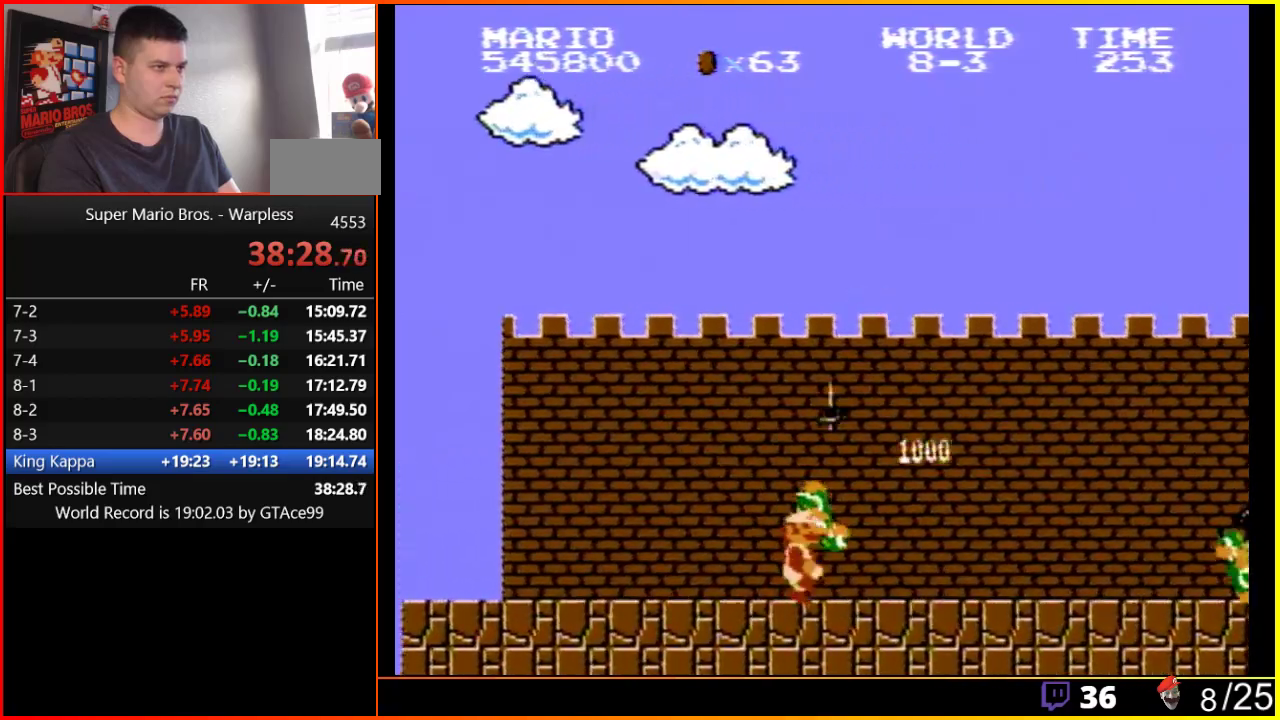
{"buttons": ["B", "DPAD_RIGHT"], "events": []}
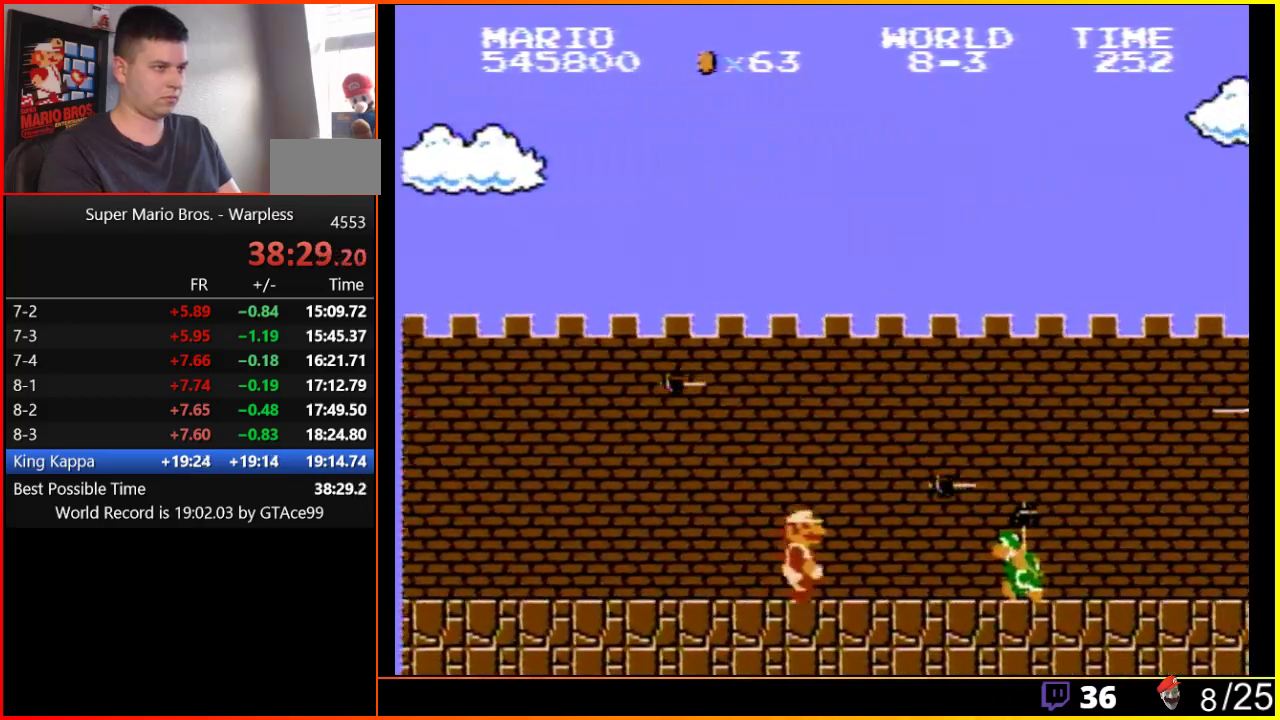
{"buttons": ["B", "DPAD_RIGHT"], "events": [[300, "B", "up"], [400, "B", "down"]]}
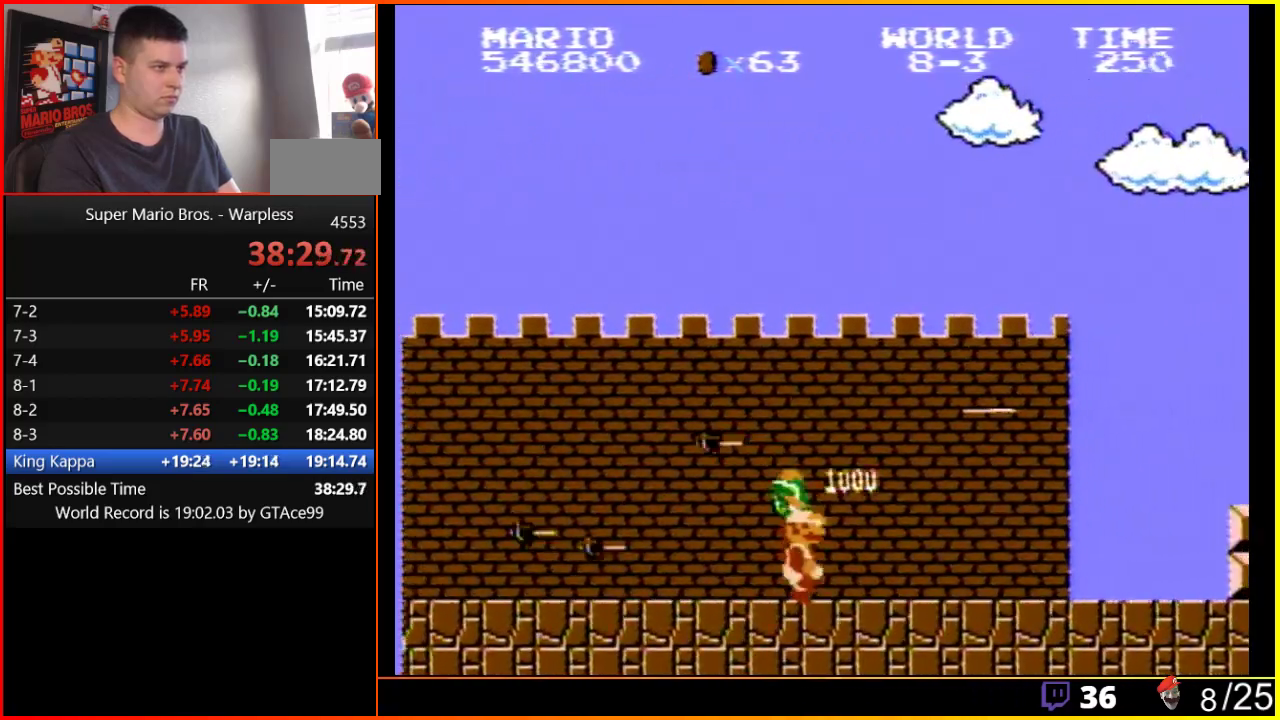
{"buttons": ["B", "DPAD_RIGHT"], "events": []}
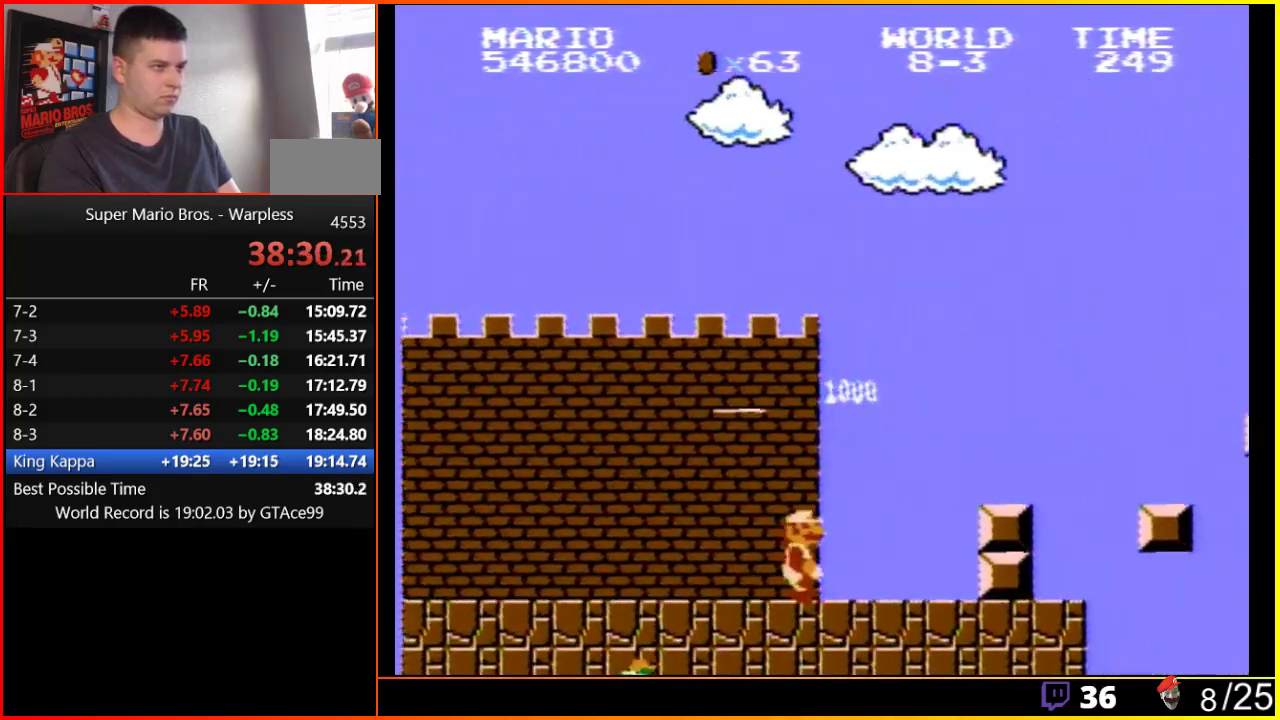
{"buttons": ["B", "DPAD_RIGHT"], "events": [[267, "A", "down"], [367, "A", "up"]]}
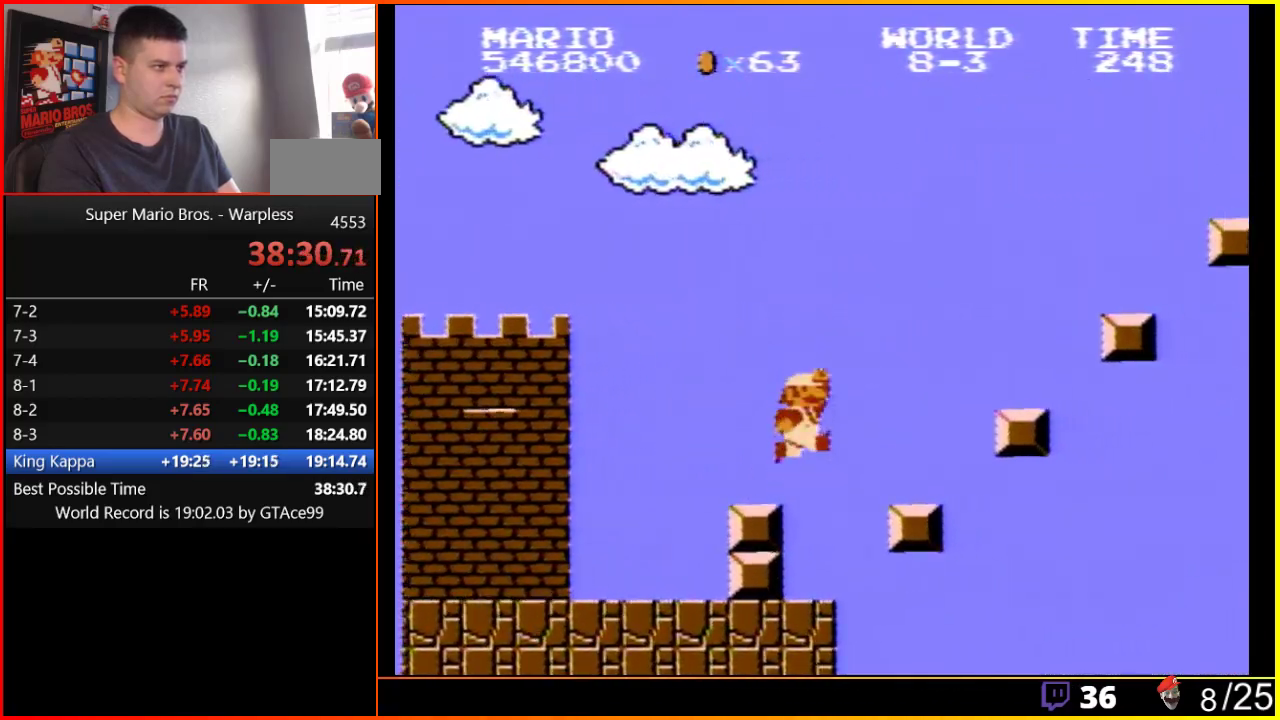
{"buttons": ["A", "B", "DPAD_RIGHT"], "events": [[150, "A", "down"]]}
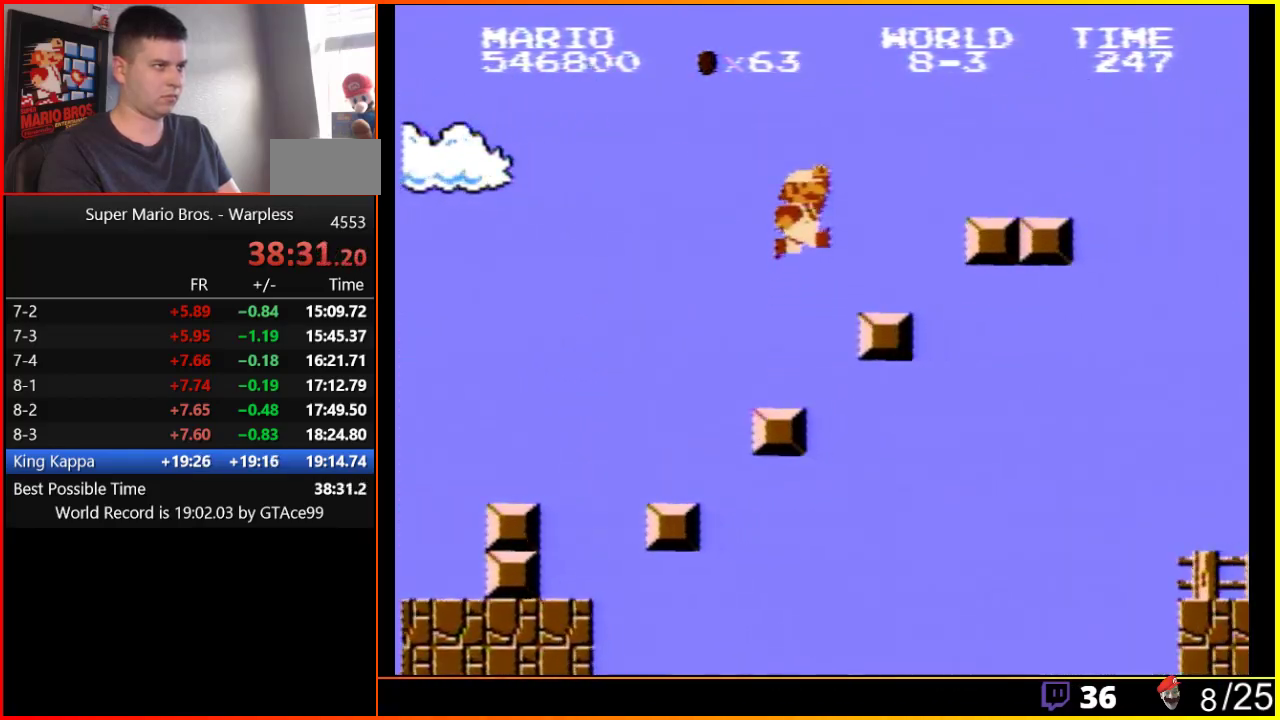
{"buttons": ["A", "B", "DPAD_RIGHT"], "events": [[250, "A", "up"], [400, "A", "down"]]}
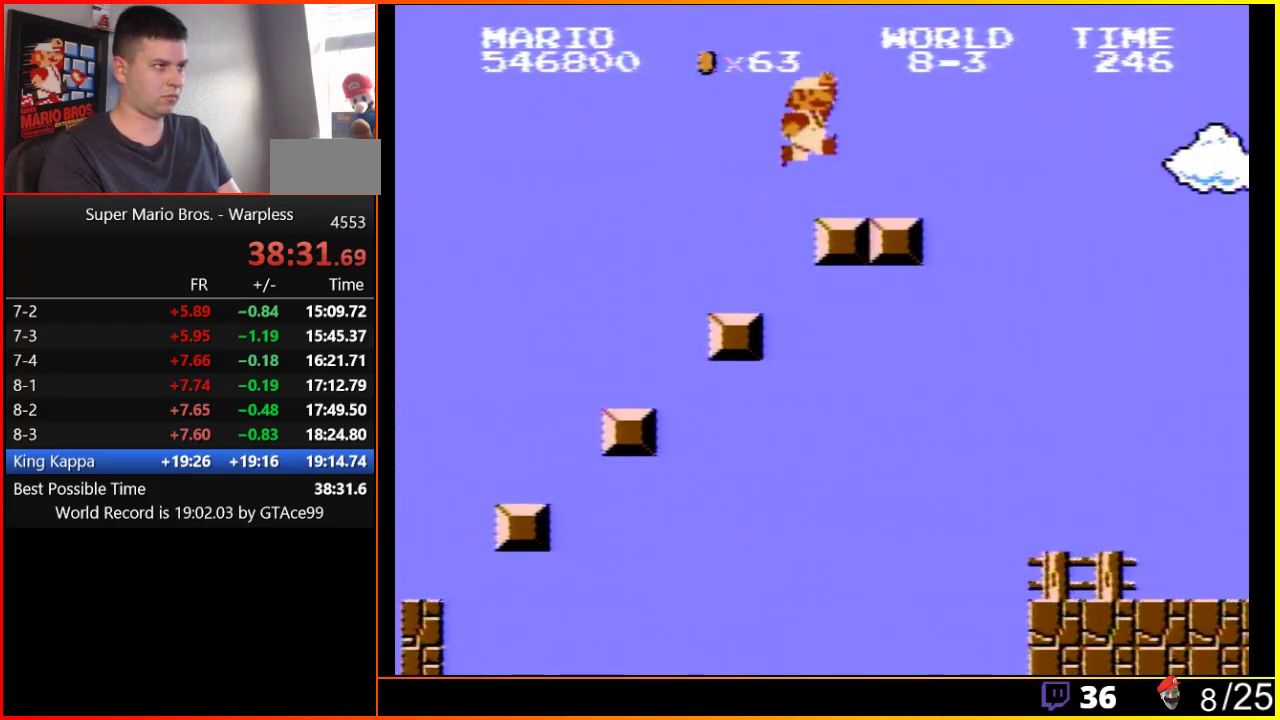
{"buttons": ["B", "DPAD_RIGHT"], "events": [[17, "A", "up"]]}
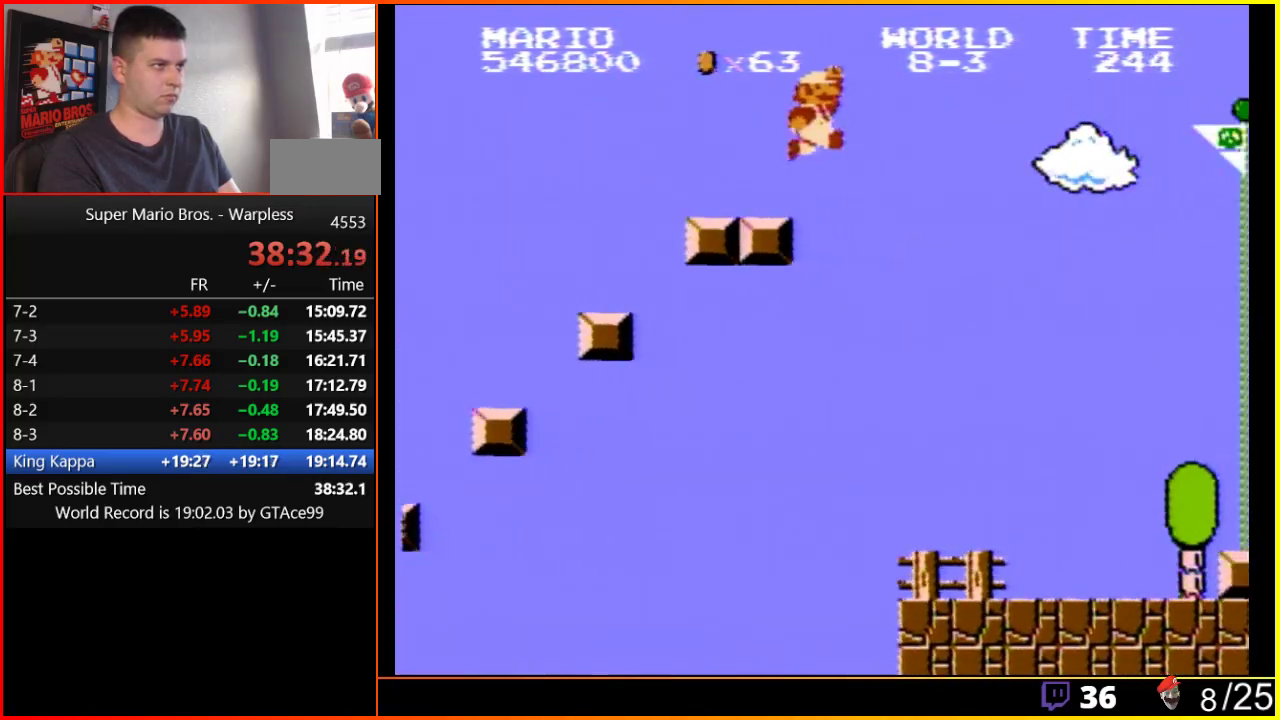
{"buttons": ["A", "B", "DPAD_RIGHT"], "events": [[117, "A", "down"]]}
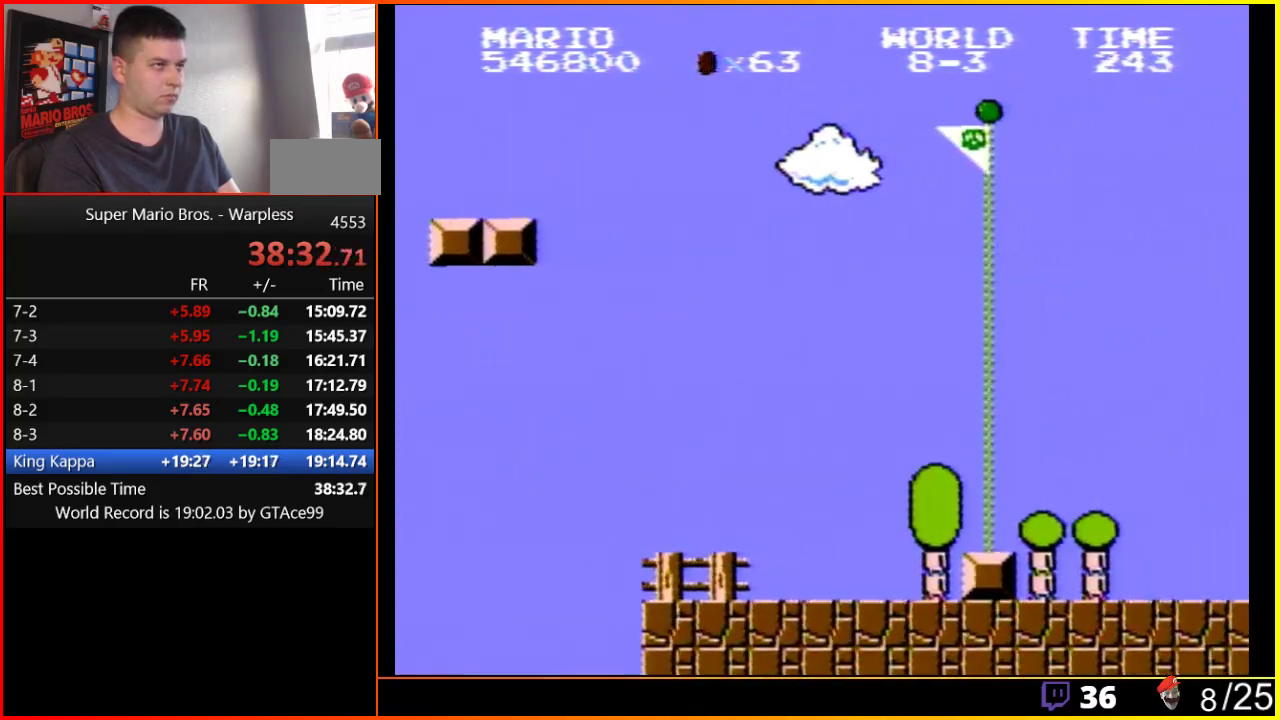
{"buttons": ["A", "DPAD_RIGHT"], "events": [[500, "B", "up"]]}
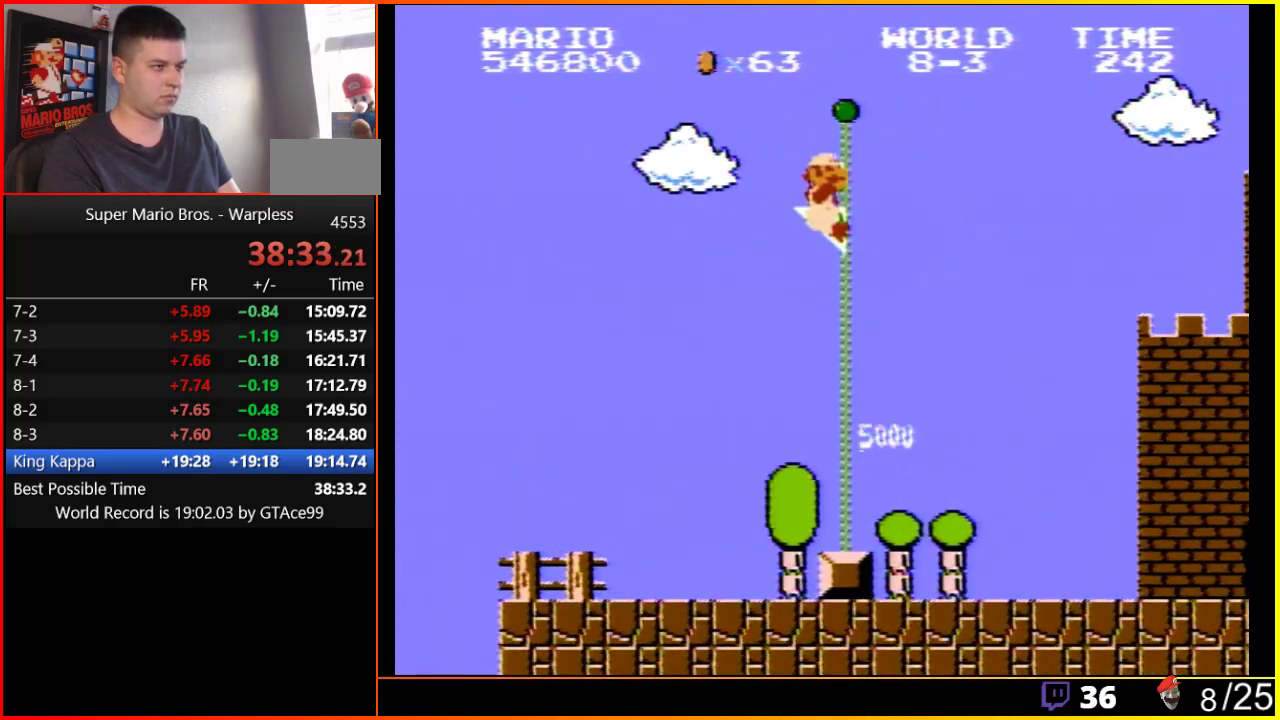
{"buttons": [], "events": [[17, "A", "up"], [50, "DPAD_RIGHT", "up"]]}